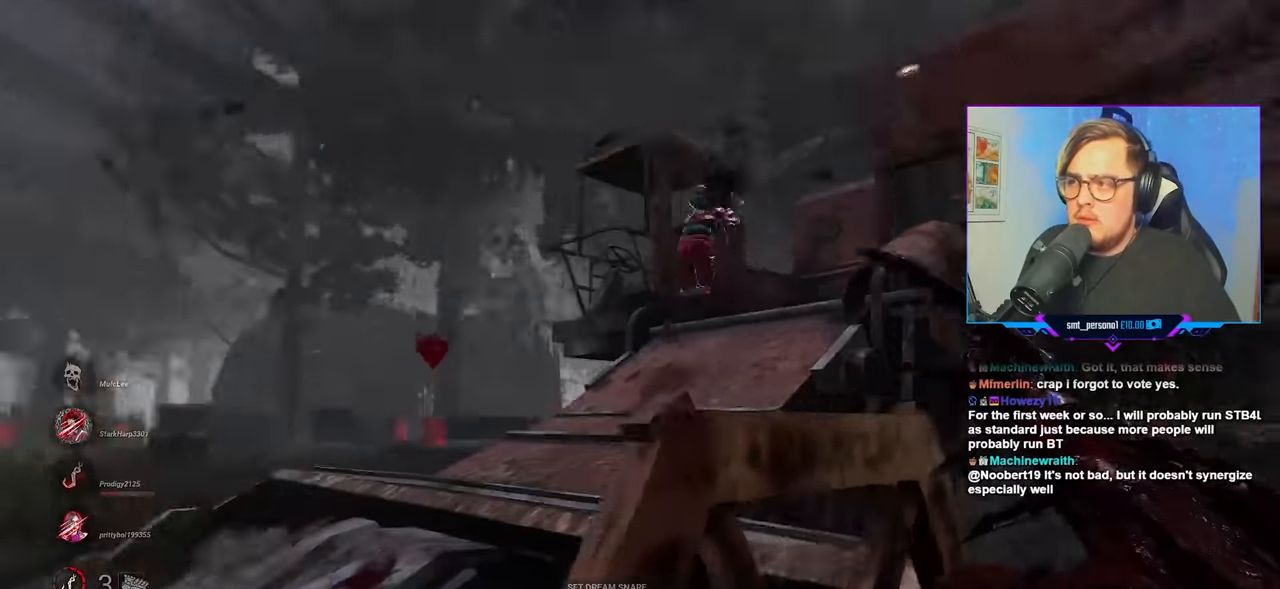
Gameplay with keyboard and mouse; each line is a JSON object with the keys and mouse buttons held at the frame after it. "events" lists presses ("down") and releases ("up") of "a", "c", "caps_lock", "ctrl", "d", "e", "f", "q", "r", "s", "shift", "space", "tab", "w", "x", "z", "mouse_left", "mouse_wheel" and "mouse_right" between this image and that frame as [ms after this image, input, new state], when the widget could be followed in between. "mouse_left", "mouse_wheel", "mouse_right" = the "left", "wheel", "right" buttons of the "mouse" list. No other keys are recorded. "wheel" means that the mouse wheel is clicked or scrolled. "mouse_move" is the direction in which the mouse moves at that frame (one of eight, or "still"), when it could be read.
{"keys": ["a", "w"], "mouse": [], "mouse_move": "still", "events": [[67, "w", "down"]]}
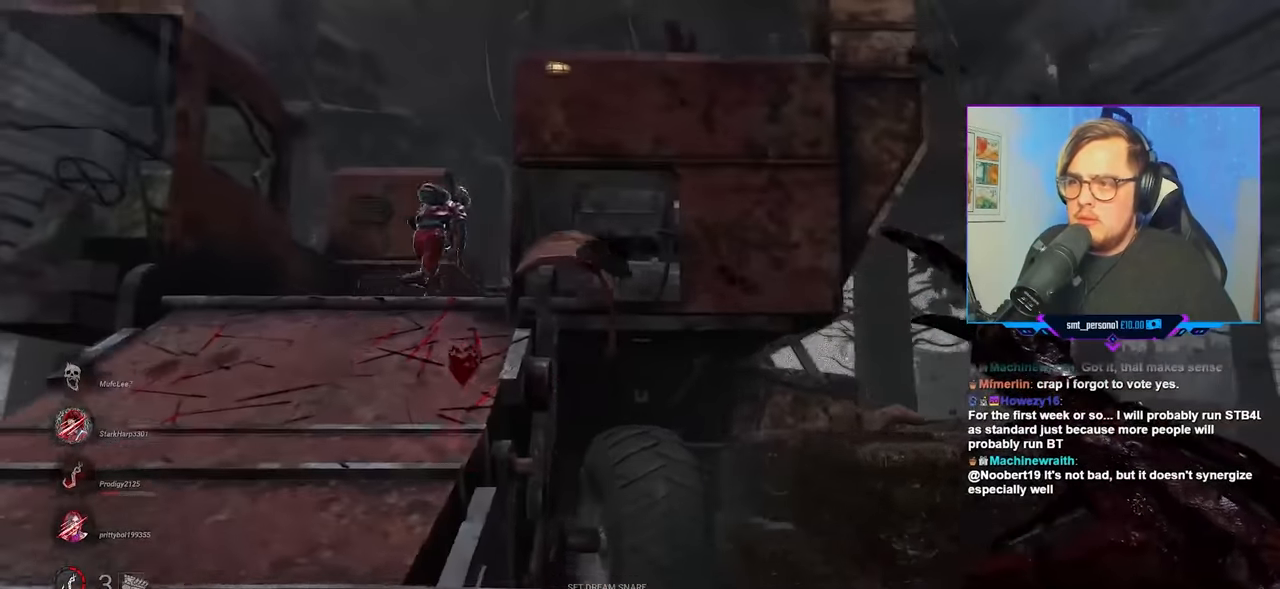
{"keys": ["w"], "mouse": [], "mouse_move": "down-left", "events": [[317, "a", "up"]]}
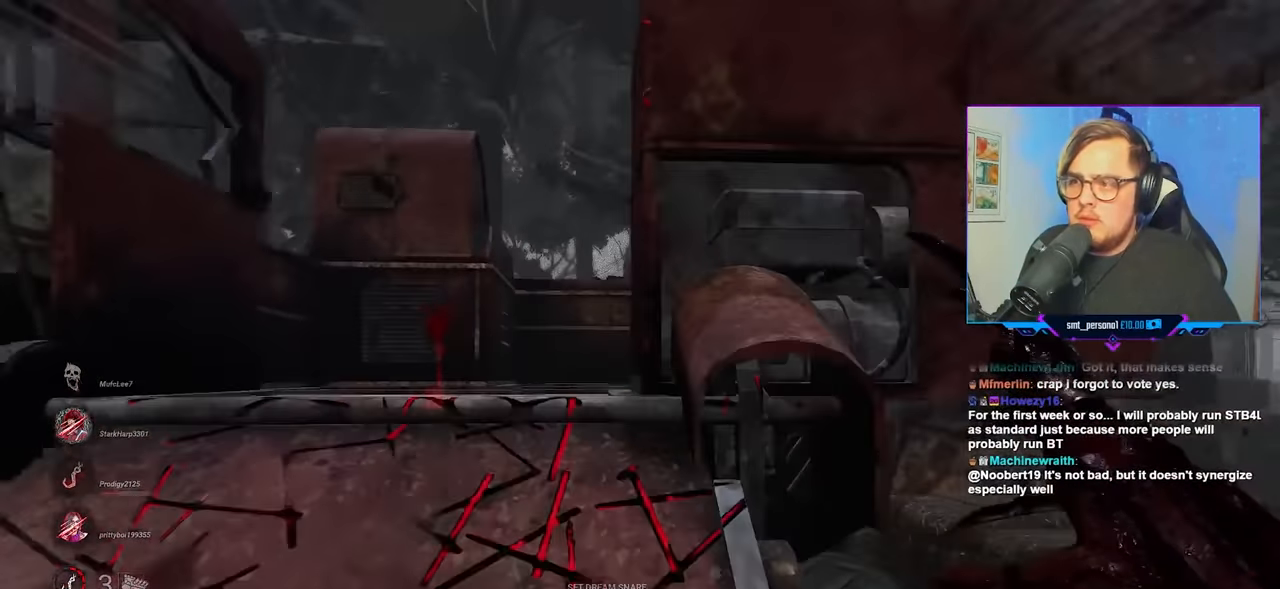
{"keys": ["w"], "mouse": [], "mouse_move": "still", "events": []}
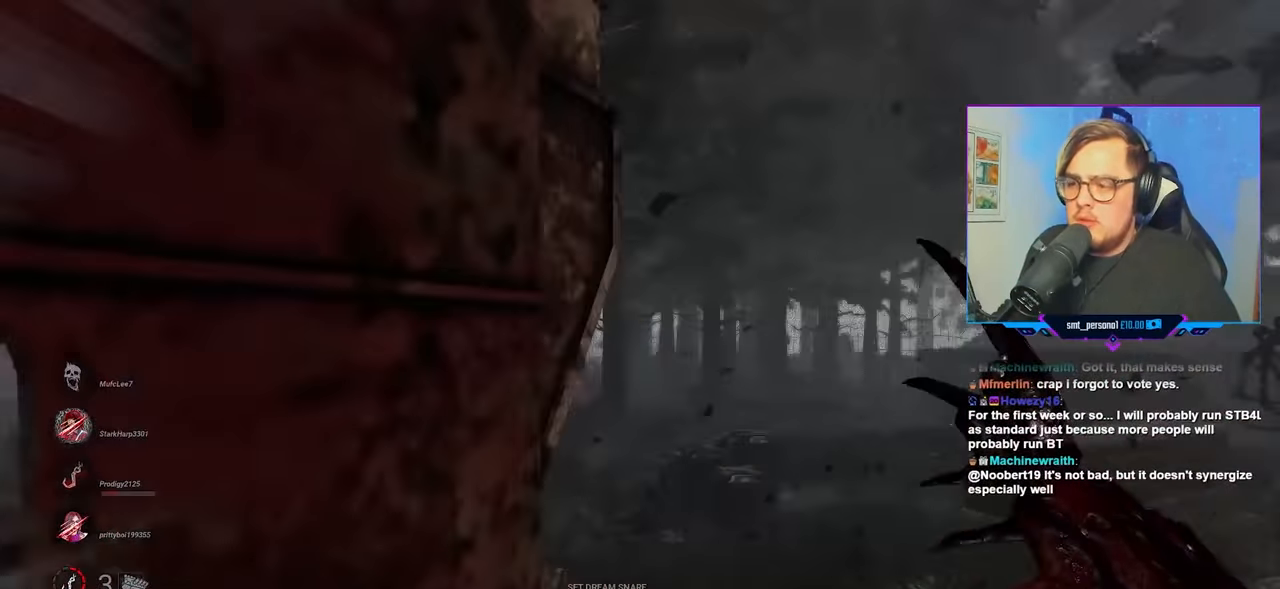
{"keys": ["w"], "mouse": [], "mouse_move": "left", "events": []}
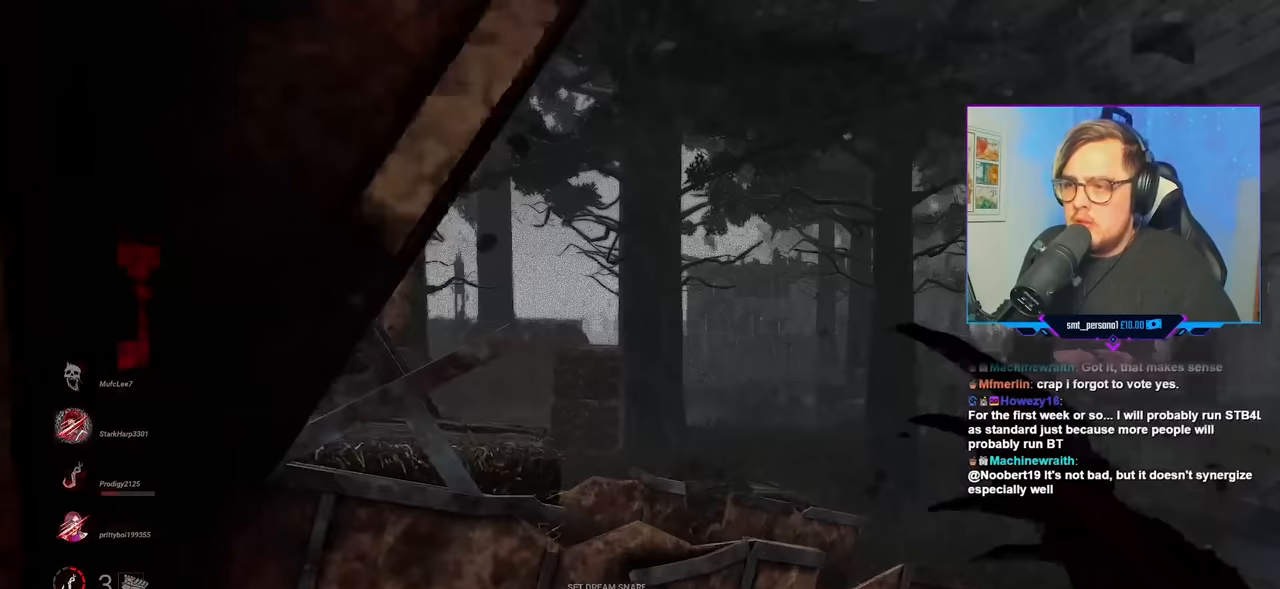
{"keys": ["w"], "mouse": [], "mouse_move": "left", "events": []}
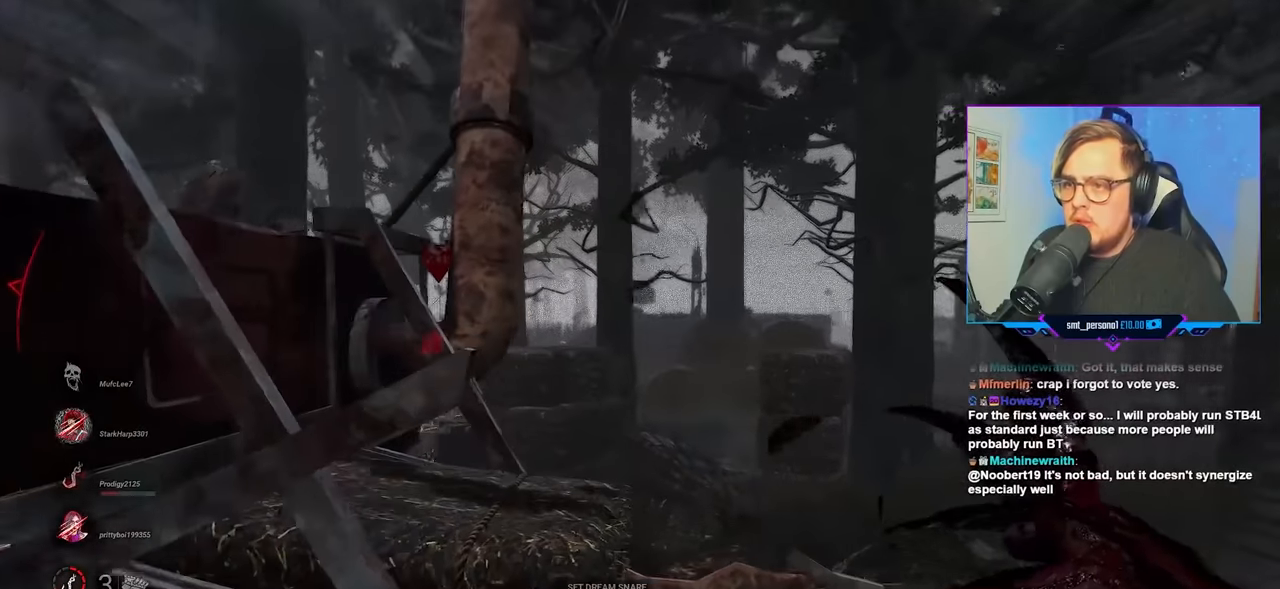
{"keys": ["a", "w"], "mouse": [], "mouse_move": "left", "events": [[17, "w", "up"], [100, "s", "down"], [150, "a", "down"], [250, "s", "up"], [333, "w", "down"]]}
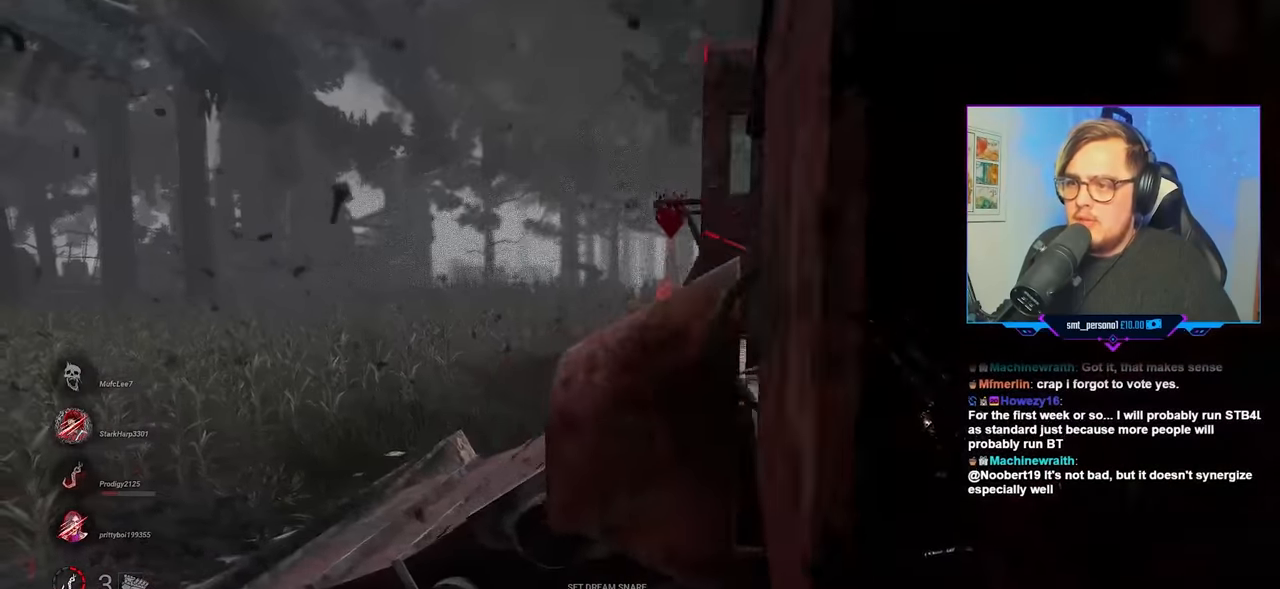
{"keys": ["w"], "mouse": ["left"], "mouse_move": "right", "events": [[117, "a", "up"], [217, "mouse_left", "down"], [350, "a", "down"], [450, "a", "up"]]}
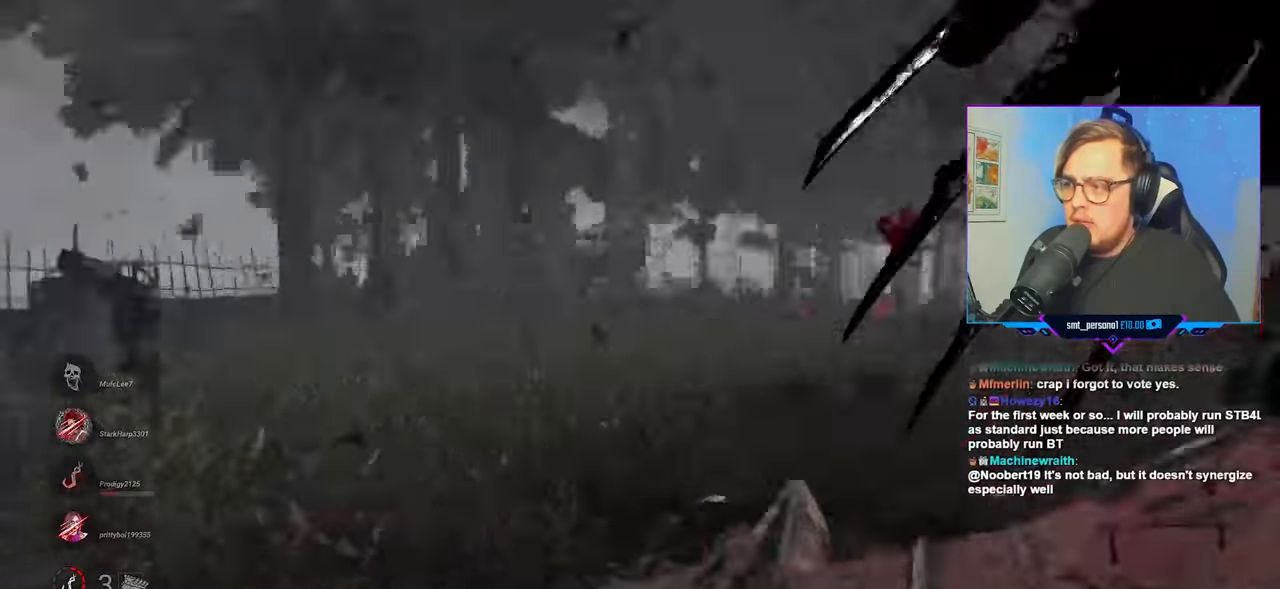
{"keys": ["a", "w"], "mouse": ["left"], "mouse_move": "down-right", "events": [[367, "a", "down"]]}
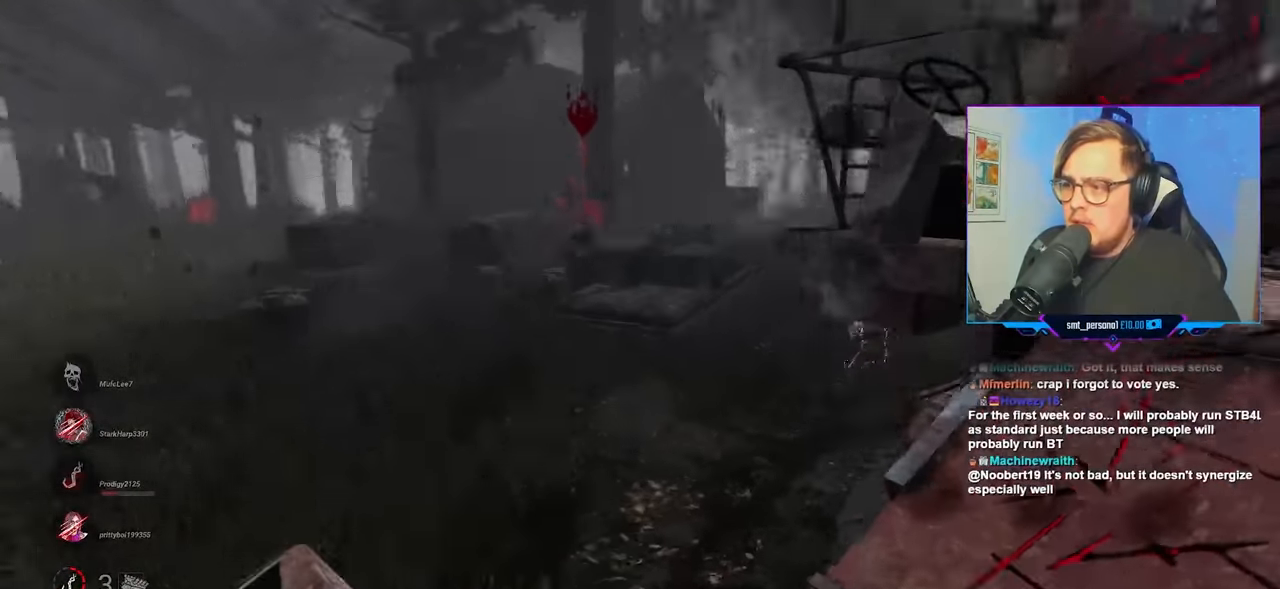
{"keys": ["w"], "mouse": [], "mouse_move": "still", "events": [[17, "mouse_left", "up"], [50, "a", "up"], [200, "a", "down"], [483, "a", "up"]]}
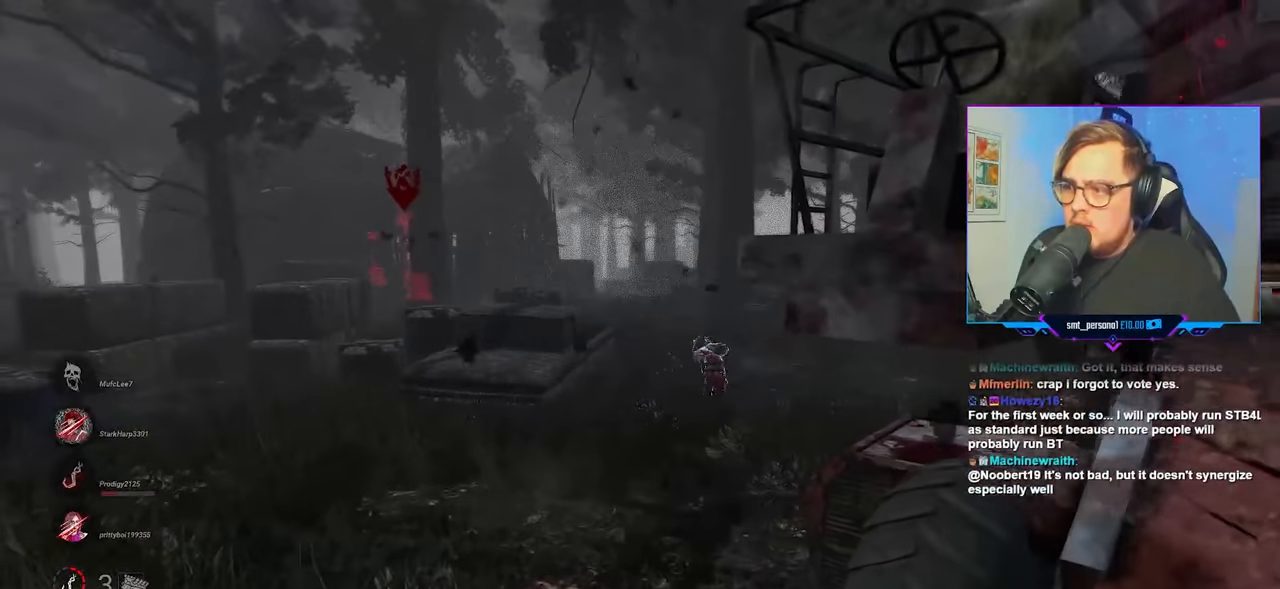
{"keys": ["w"], "mouse": [], "mouse_move": "left", "events": []}
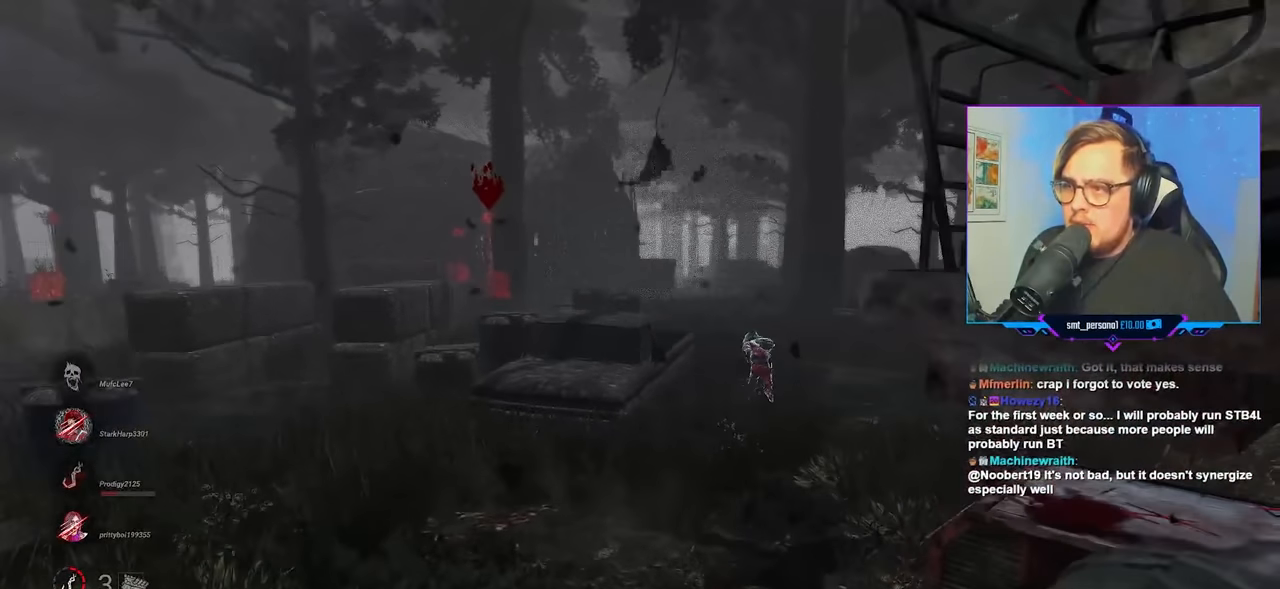
{"keys": ["w"], "mouse": [], "mouse_move": "still", "events": []}
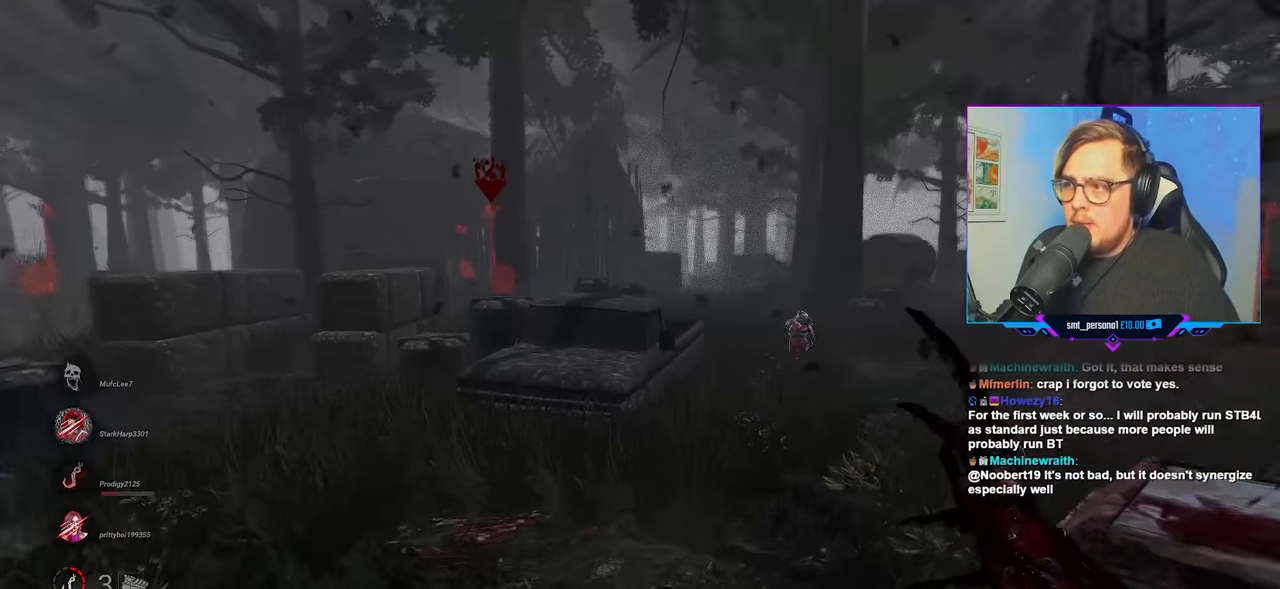
{"keys": ["d", "w"], "mouse": [], "mouse_move": "still", "events": [[483, "d", "down"]]}
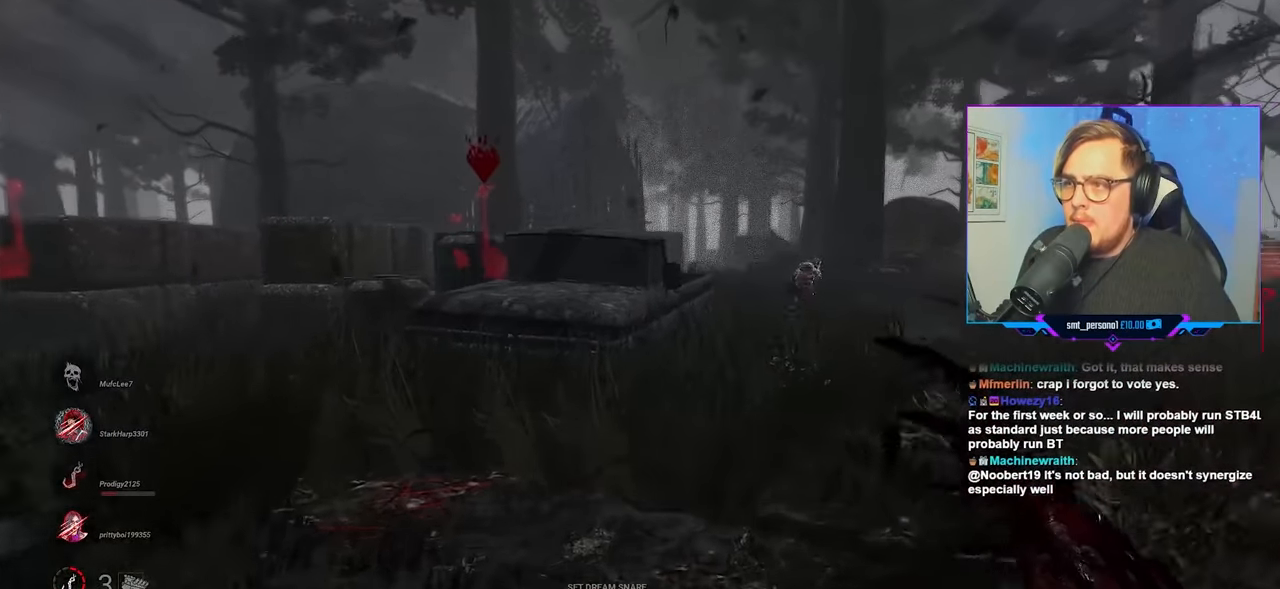
{"keys": ["d", "w"], "mouse": [], "mouse_move": "still", "events": [[117, "d", "up"], [217, "d", "down"], [300, "d", "up"], [450, "d", "down"]]}
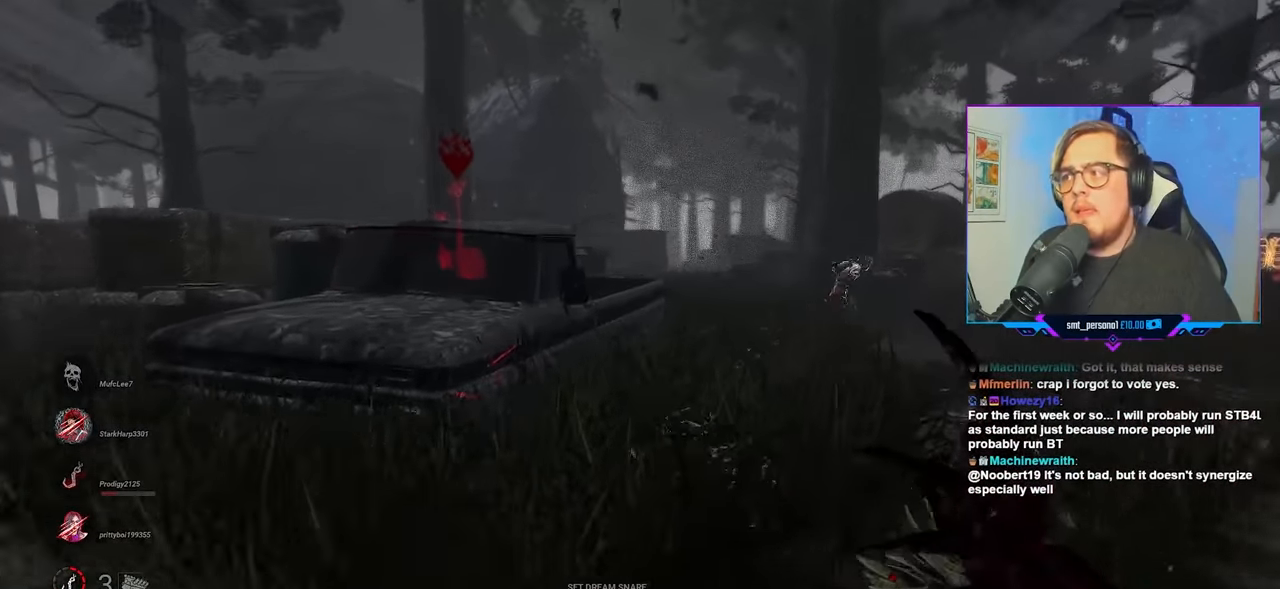
{"keys": ["w"], "mouse": [], "mouse_move": "right", "events": [[33, "d", "up"], [83, "d", "down"], [233, "d", "up"]]}
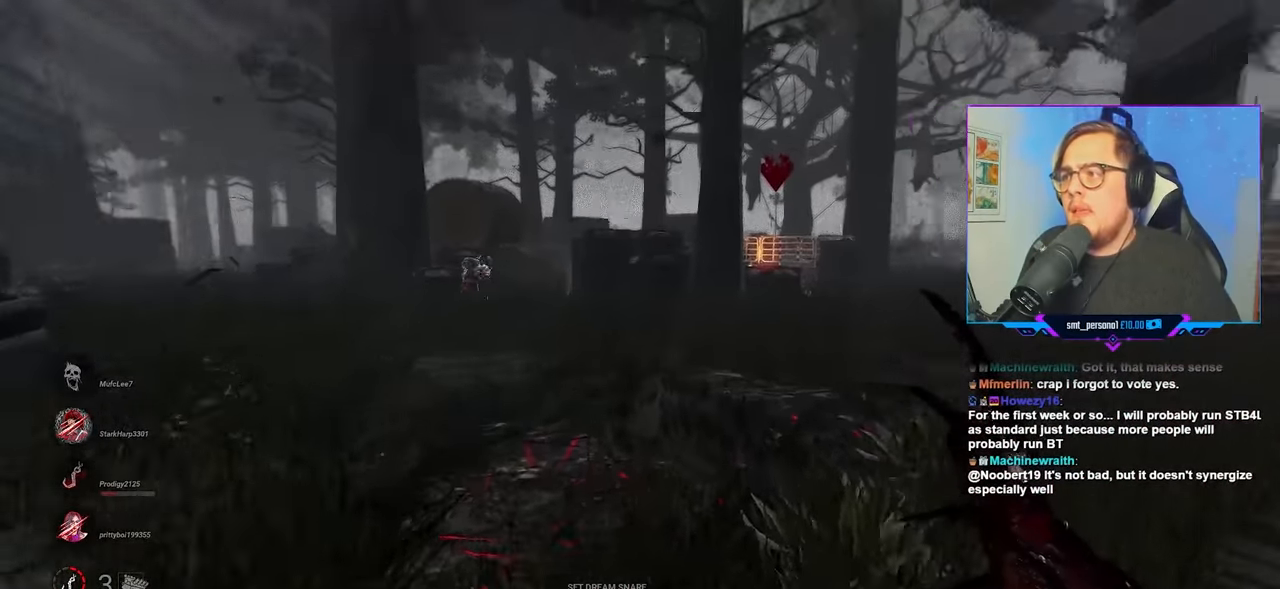
{"keys": ["w"], "mouse": [], "mouse_move": "still", "events": []}
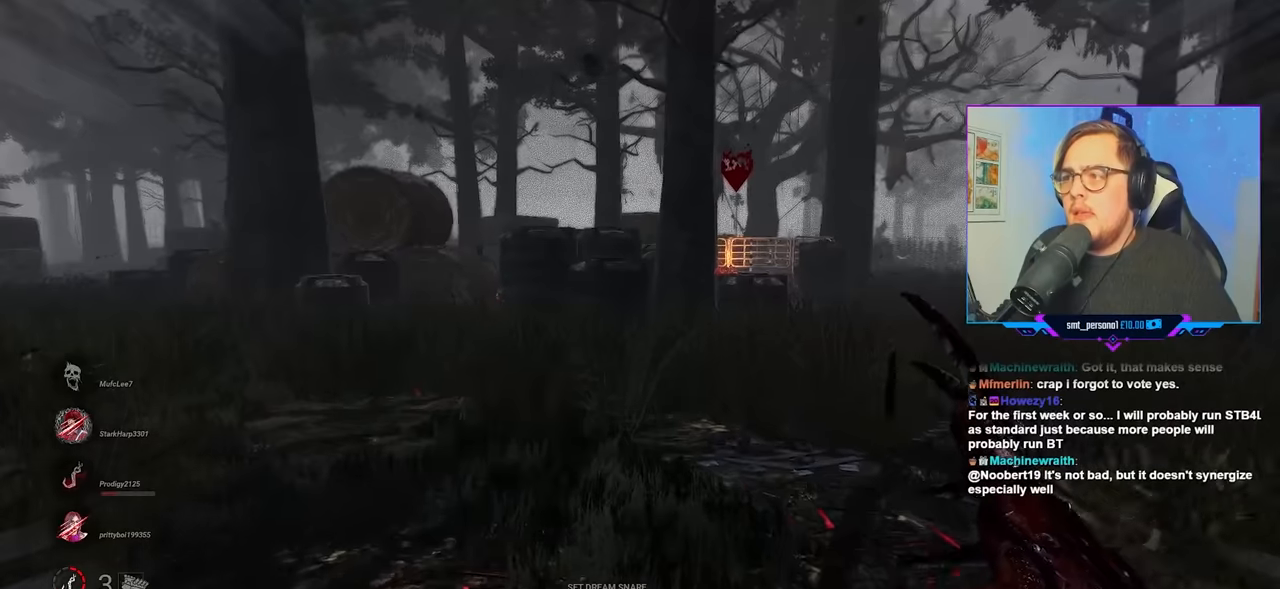
{"keys": ["w"], "mouse": [], "mouse_move": "still", "events": []}
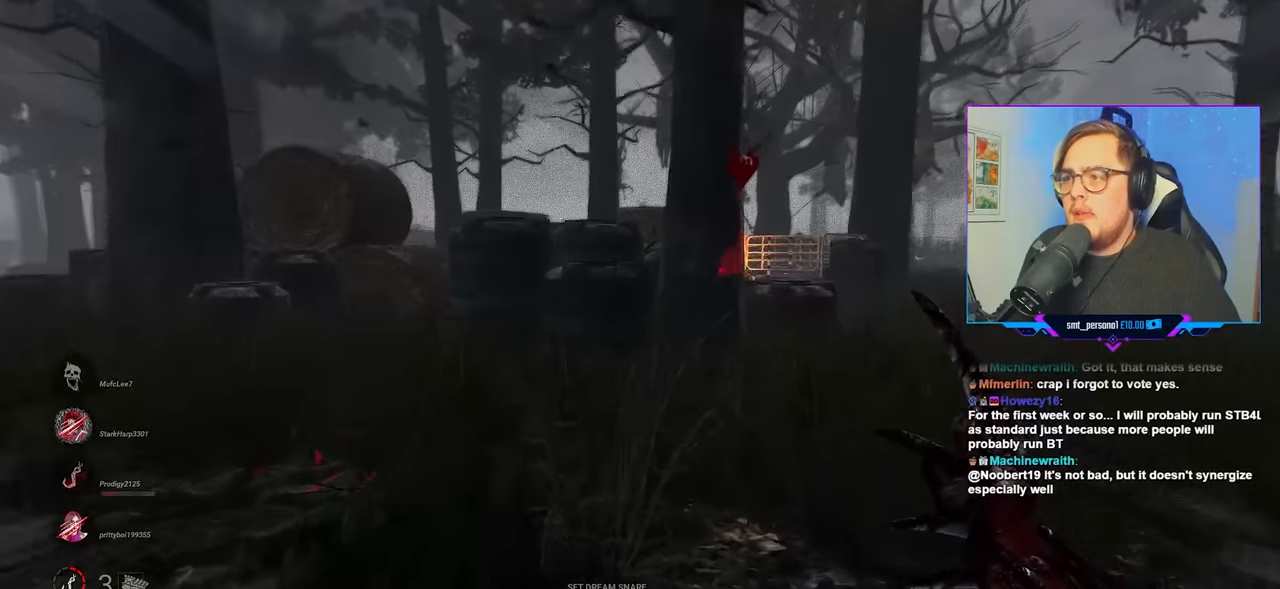
{"keys": ["a", "w"], "mouse": [], "mouse_move": "still", "events": [[134, "a", "down"]]}
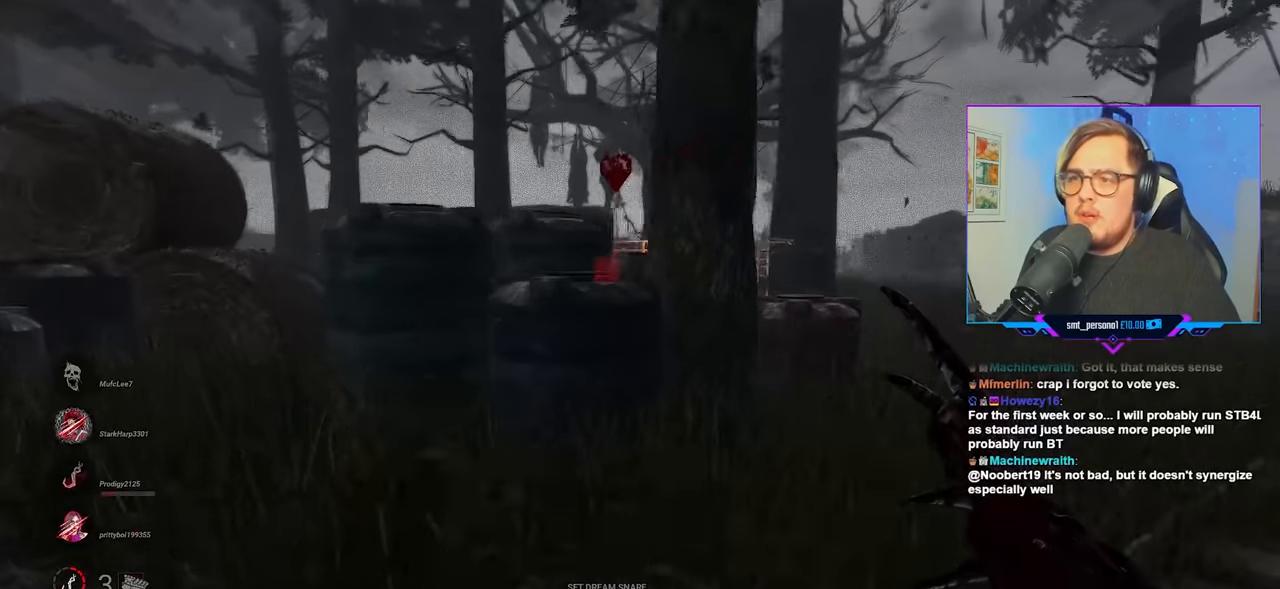
{"keys": ["a", "w"], "mouse": [], "mouse_move": "up-right", "events": []}
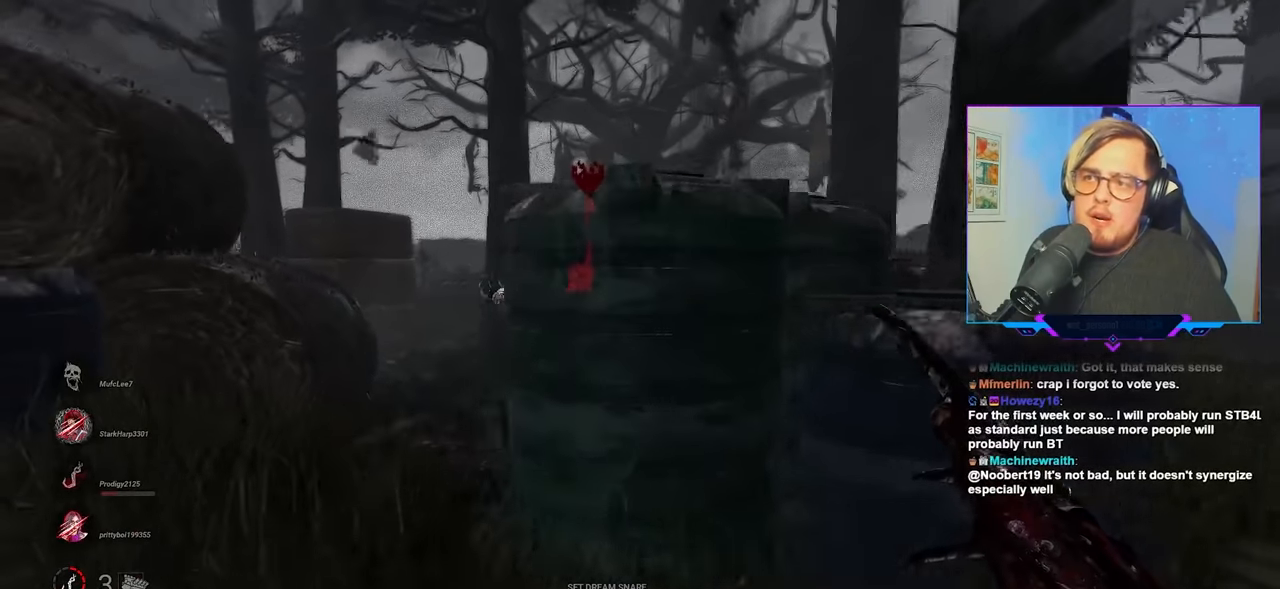
{"keys": ["a", "w"], "mouse": [], "mouse_move": "still", "events": [[217, "a", "up"], [500, "a", "down"]]}
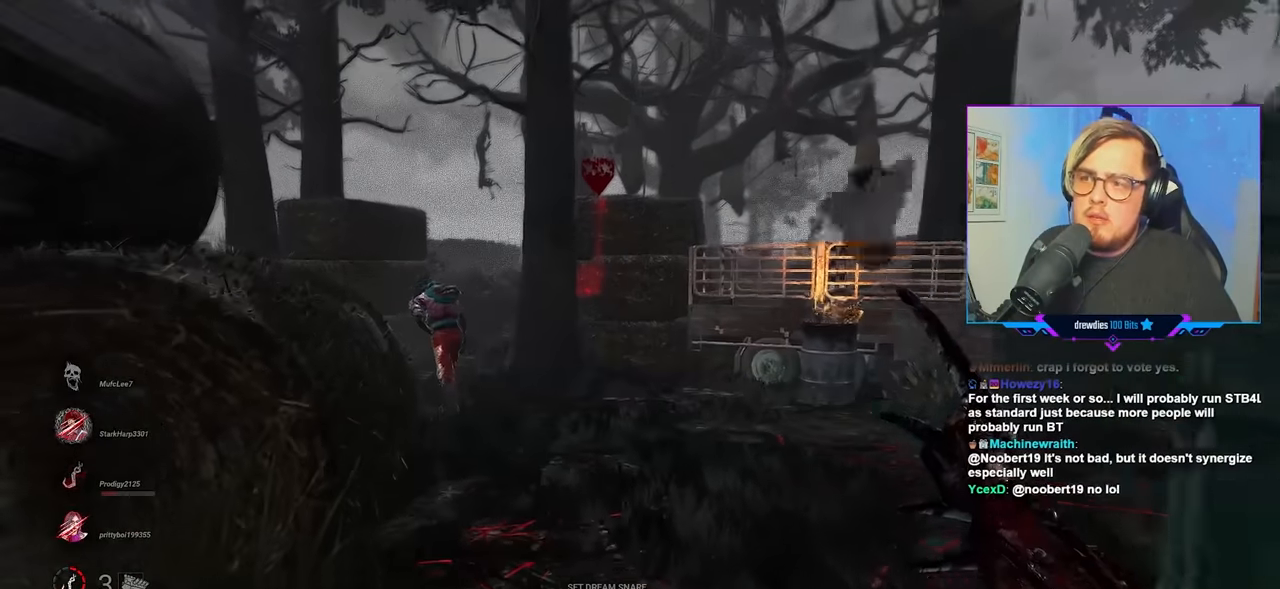
{"keys": ["w"], "mouse": [], "mouse_move": "left", "events": [[34, "a", "up"], [367, "a", "down"], [417, "a", "up"]]}
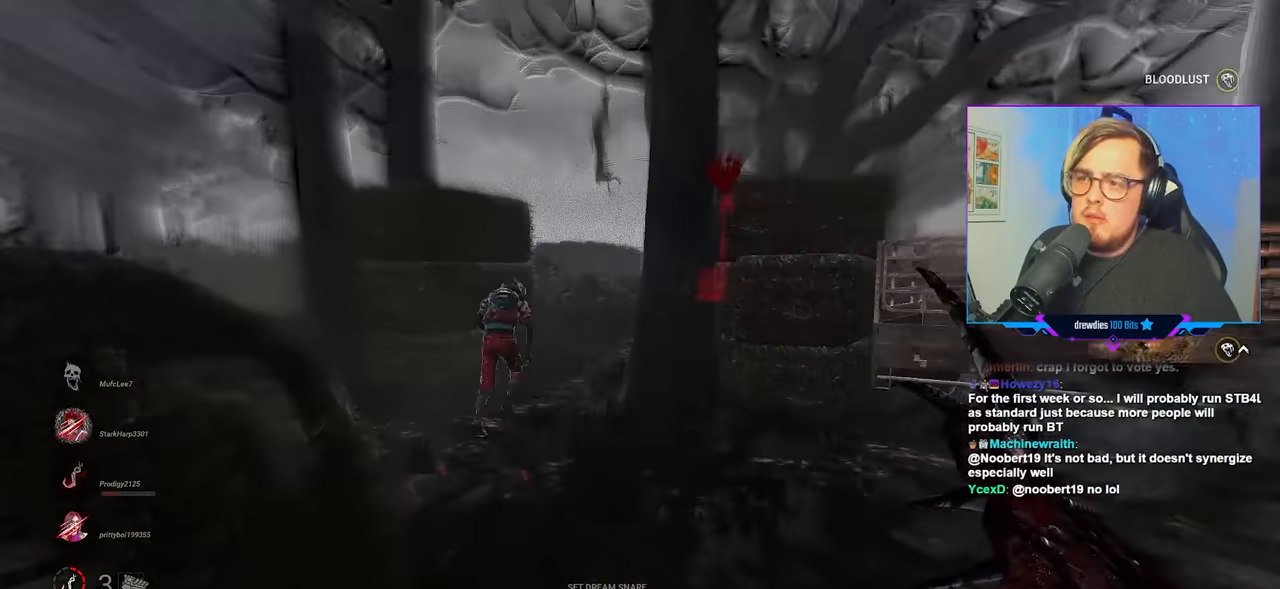
{"keys": ["a", "w"], "mouse": [], "mouse_move": "still", "events": [[384, "a", "down"]]}
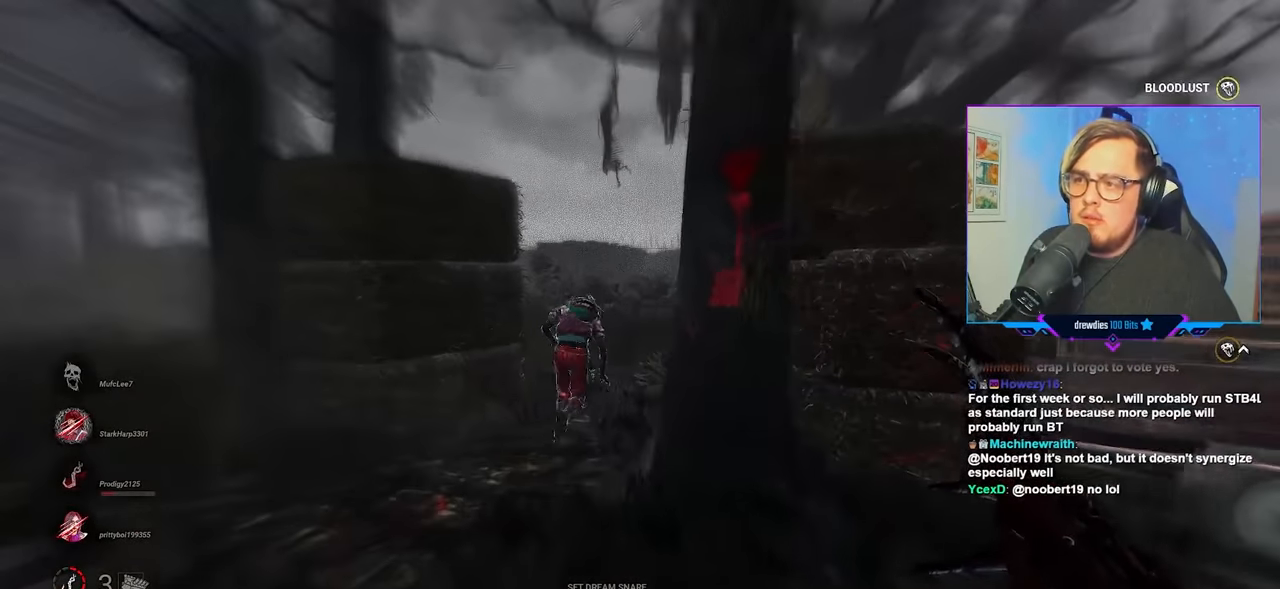
{"keys": ["w"], "mouse": [], "mouse_move": "still", "events": [[34, "a", "up"], [267, "a", "down"], [350, "a", "up"]]}
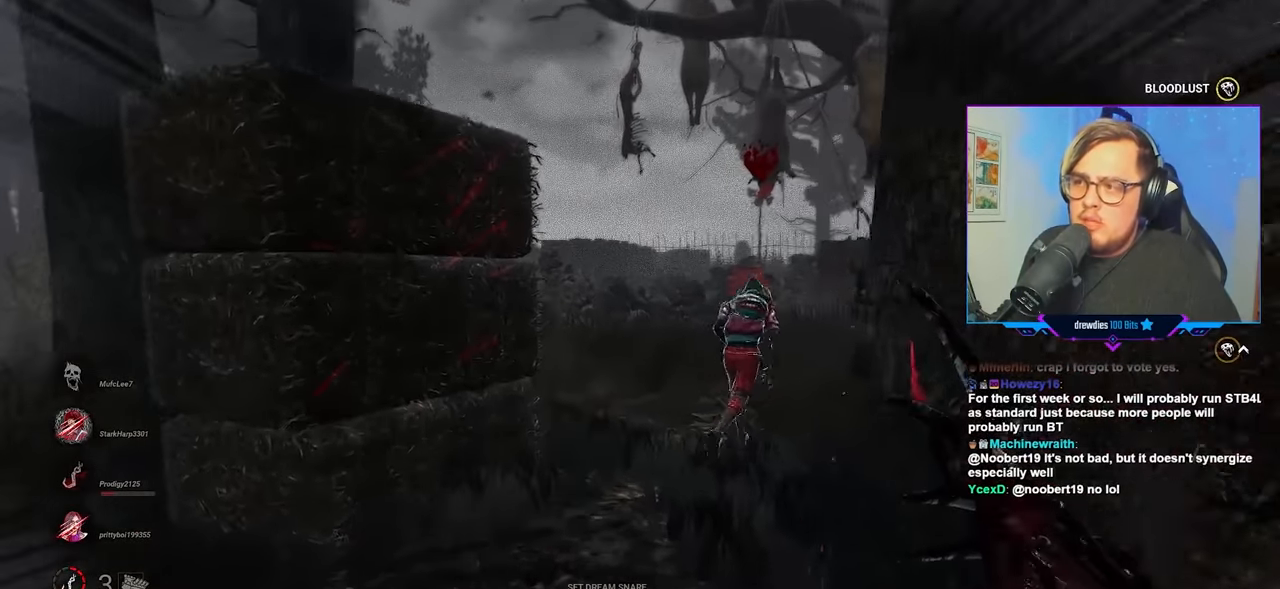
{"keys": ["w"], "mouse": [], "mouse_move": "still", "events": []}
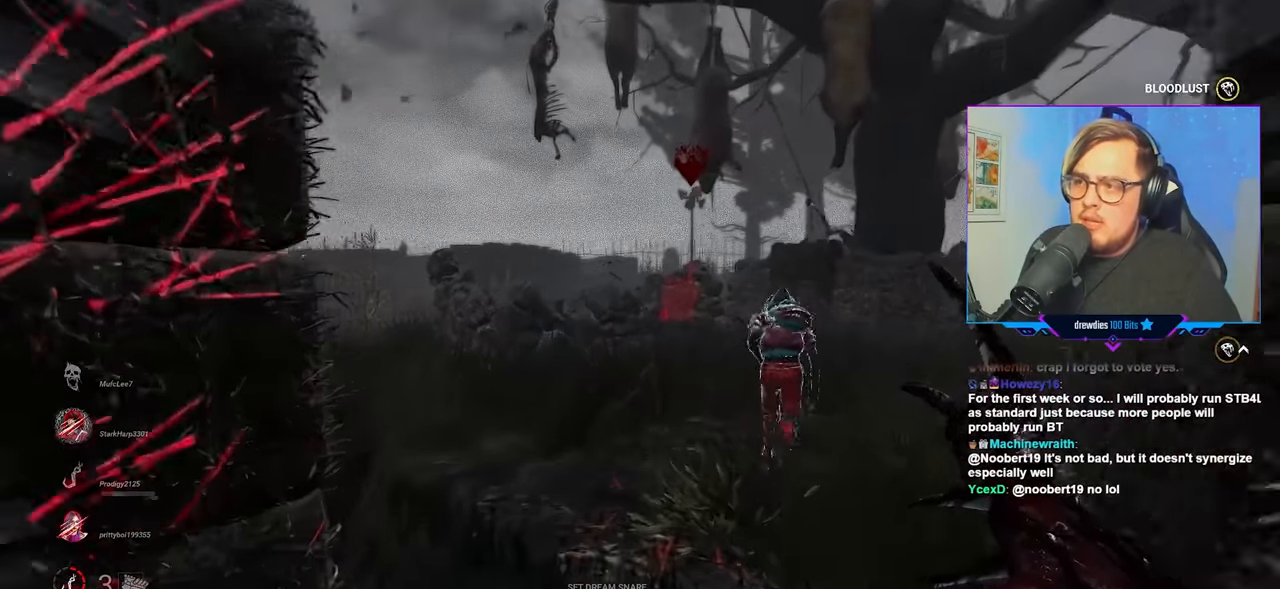
{"keys": ["a", "w"], "mouse": [], "mouse_move": "still", "events": [[434, "a", "down"]]}
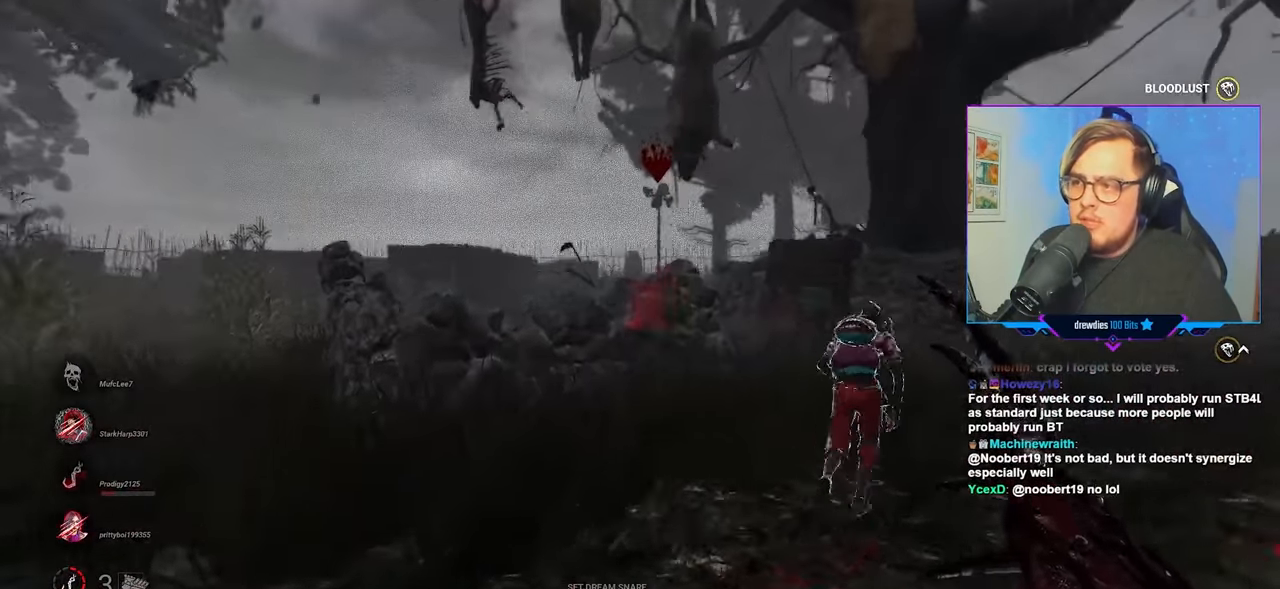
{"keys": ["a", "w"], "mouse": [], "mouse_move": "still", "events": [[67, "a", "up"], [400, "a", "down"]]}
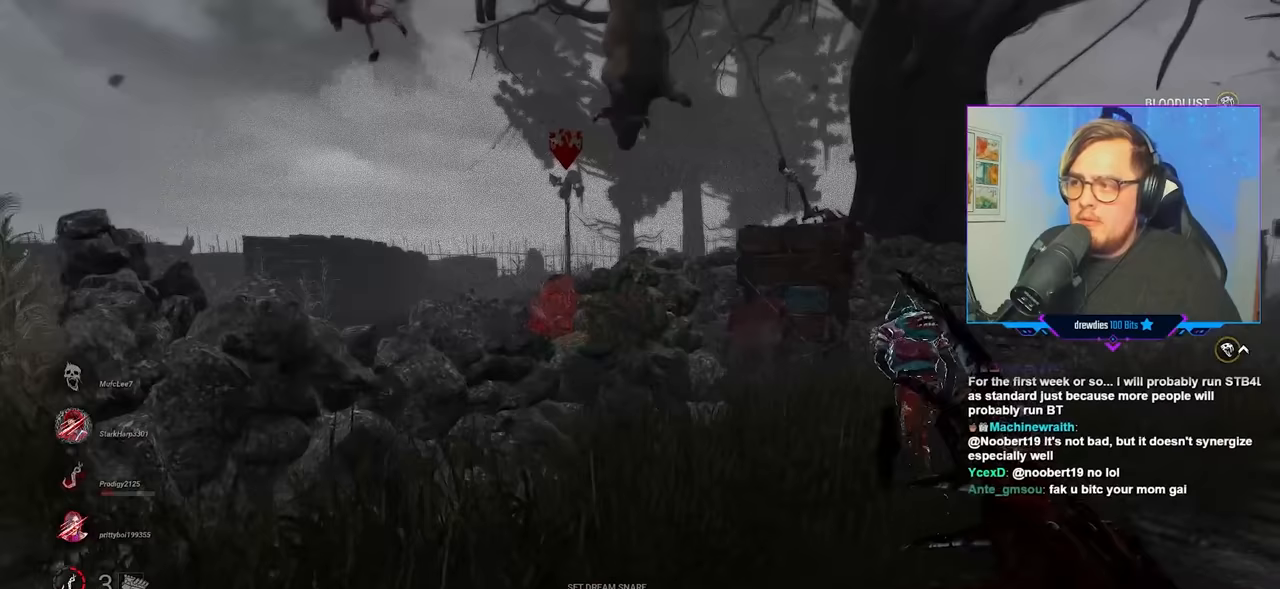
{"keys": ["a"], "mouse": [], "mouse_move": "right", "events": [[467, "w", "up"]]}
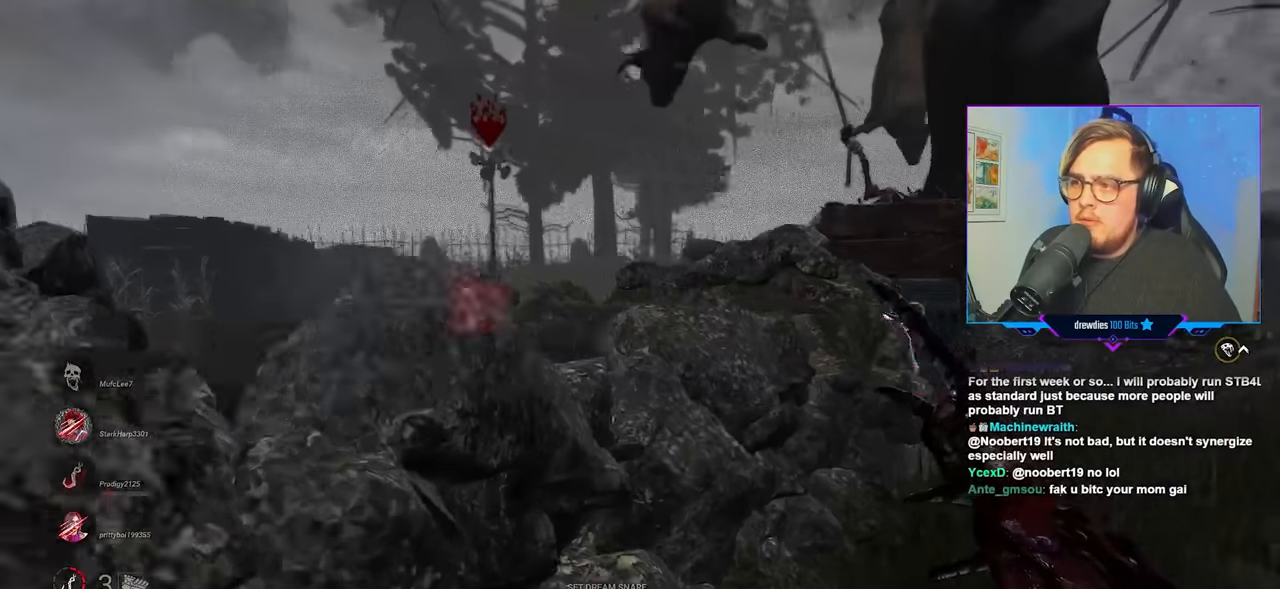
{"keys": ["a"], "mouse": [], "mouse_move": "right", "events": [[333, "w", "down"], [483, "w", "up"]]}
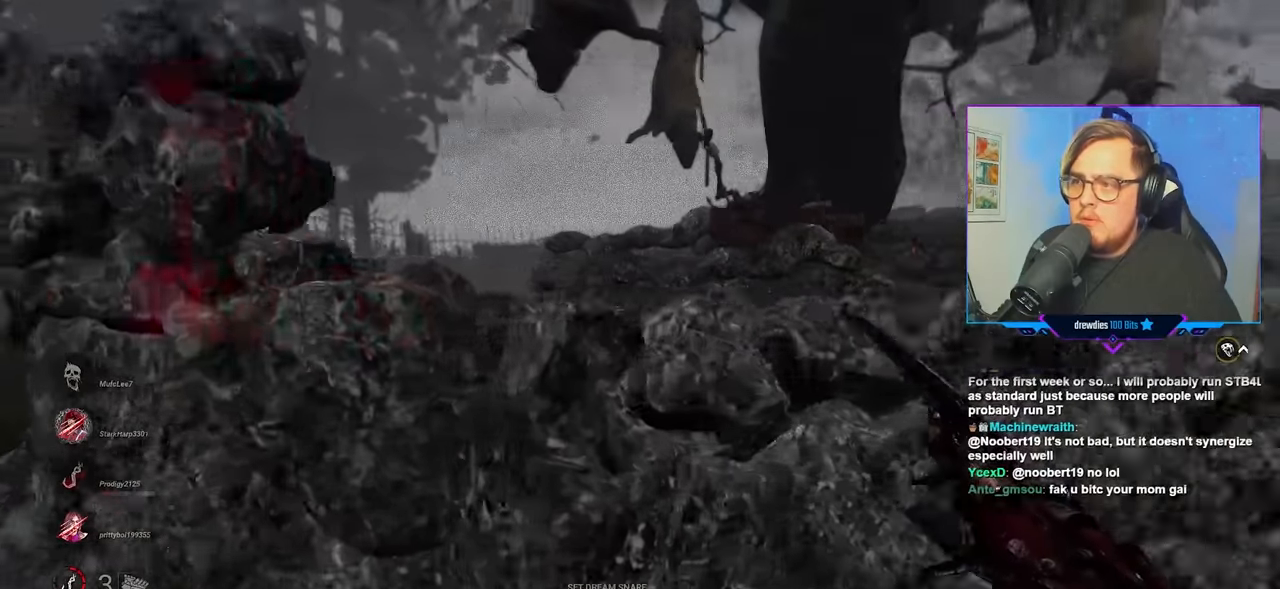
{"keys": ["d"], "mouse": [], "mouse_move": "still", "events": [[117, "w", "down"], [217, "a", "up"], [217, "w", "up"], [267, "d", "down"]]}
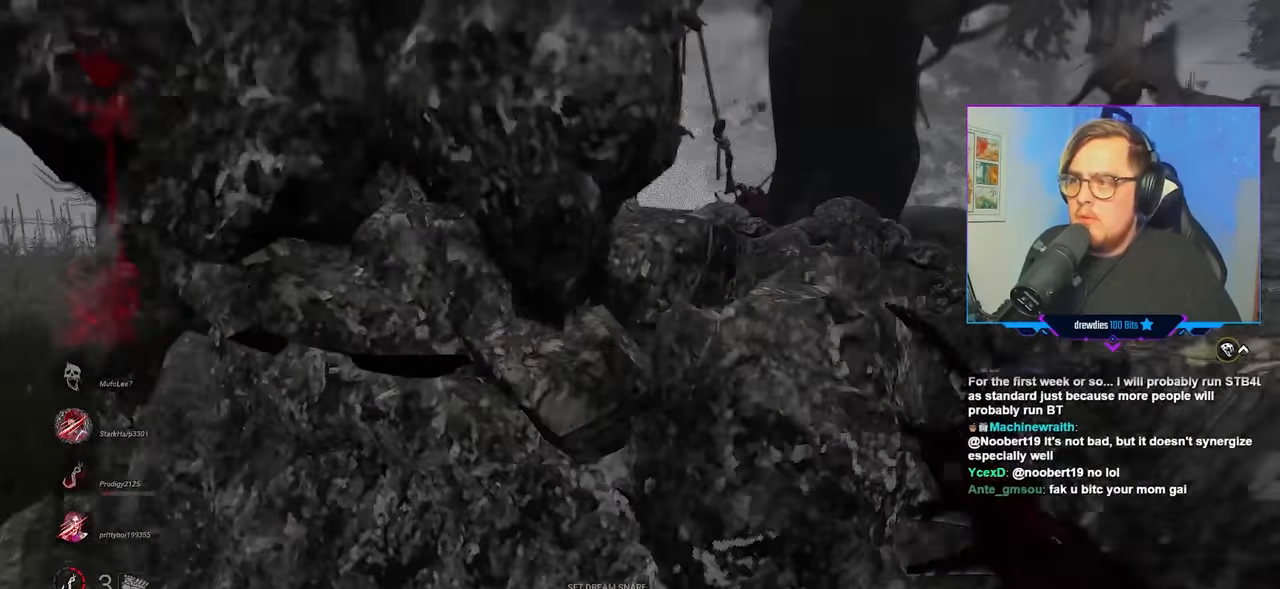
{"keys": ["d", "w"], "mouse": [], "mouse_move": "left", "events": [[417, "w", "down"]]}